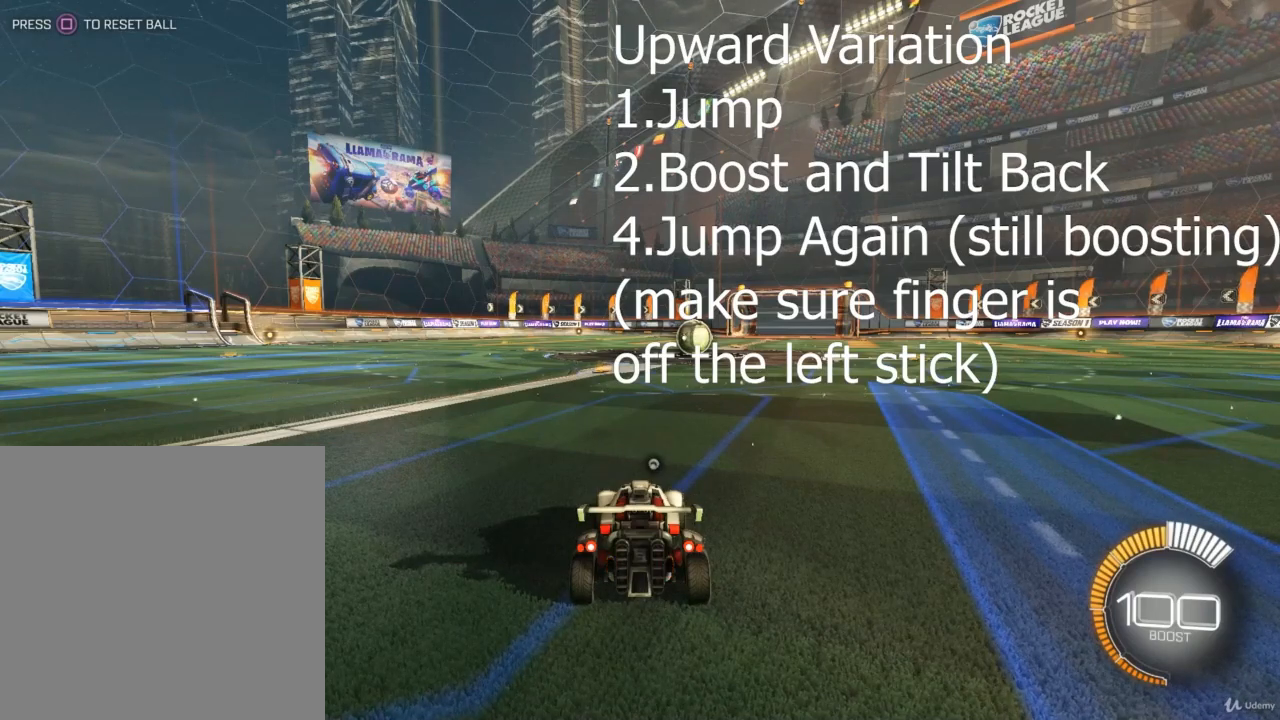
Gameplay with a controller (PlayStation layout); each line is a JSON object with the inputs held at the frame after it. "events" lists button and stick changes between this image and that frame as [ms after this image, input, new state], when the widget could be followed in between.
{"buttons": ["CROSS"], "left_stick": "down", "right_stick": "center", "events": [[433, "CROSS", "down"], [433, "left_stick", "down"]]}
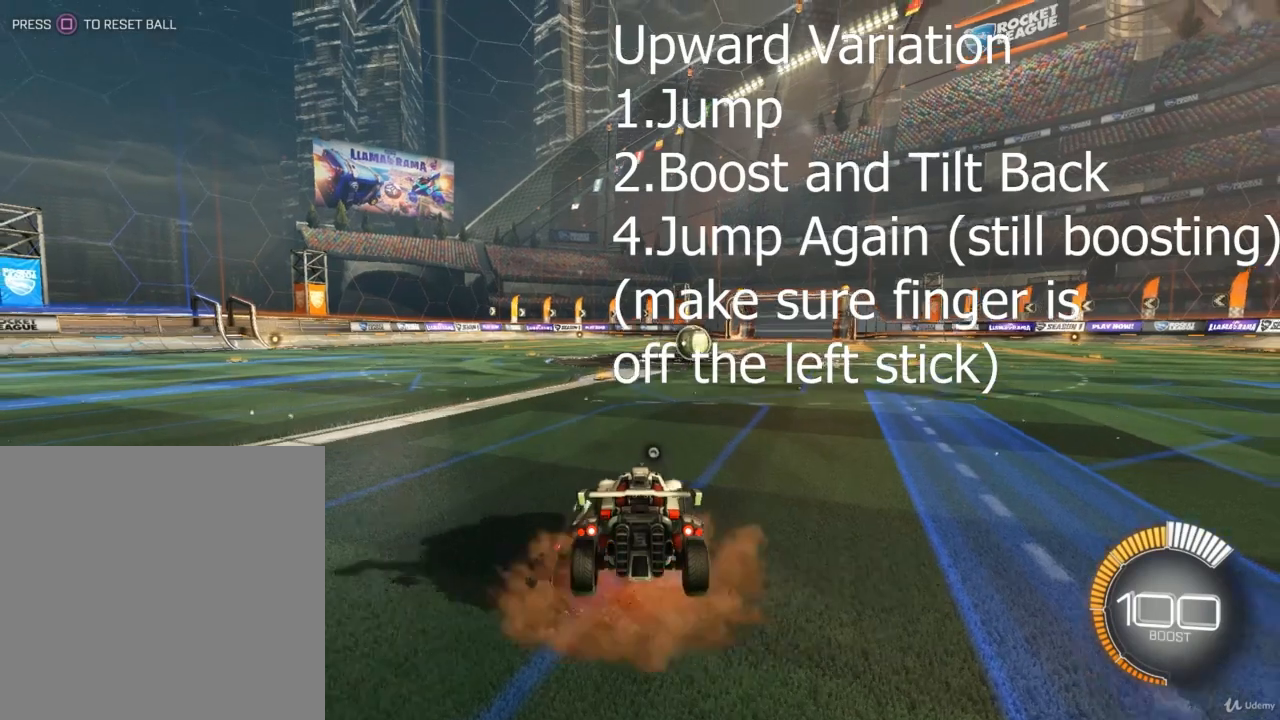
{"buttons": ["CIRCLE"], "left_stick": "center", "right_stick": "center", "events": [[100, "CROSS", "up"], [267, "CIRCLE", "down"], [267, "left_stick", "center"]]}
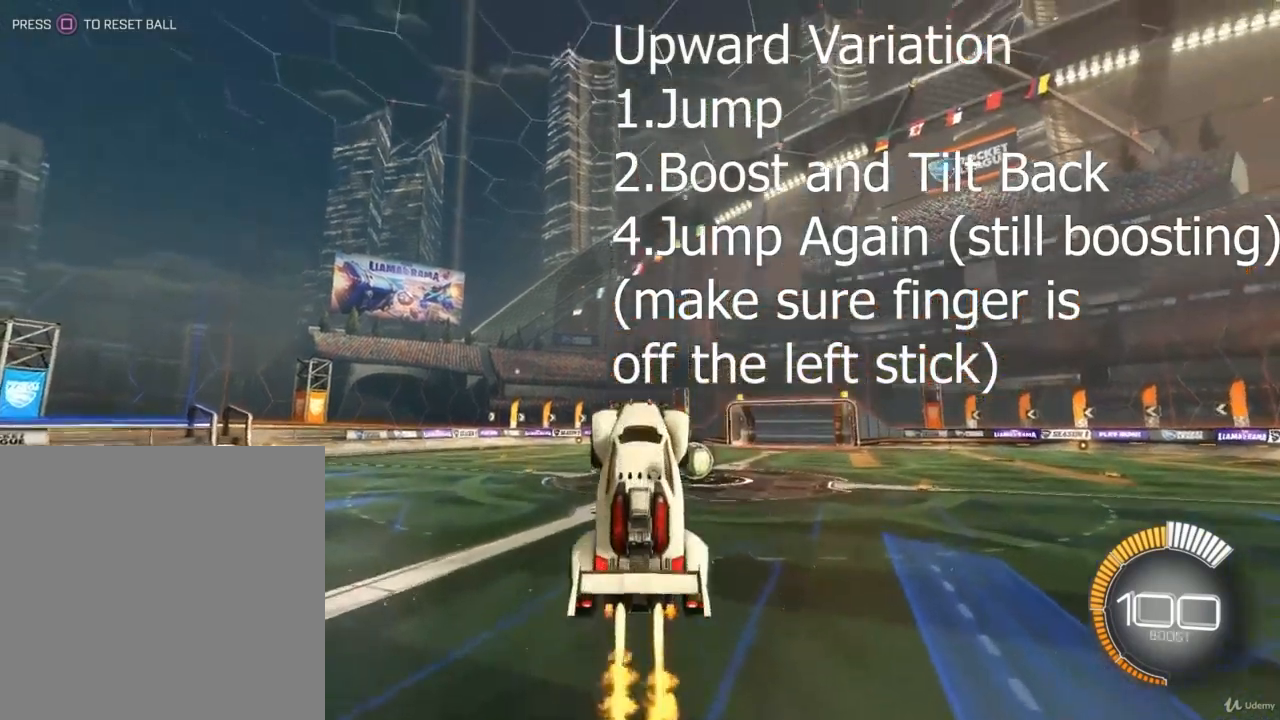
{"buttons": ["CIRCLE"], "left_stick": "center", "right_stick": "center", "events": [[100, "CROSS", "down"], [233, "CROSS", "up"]]}
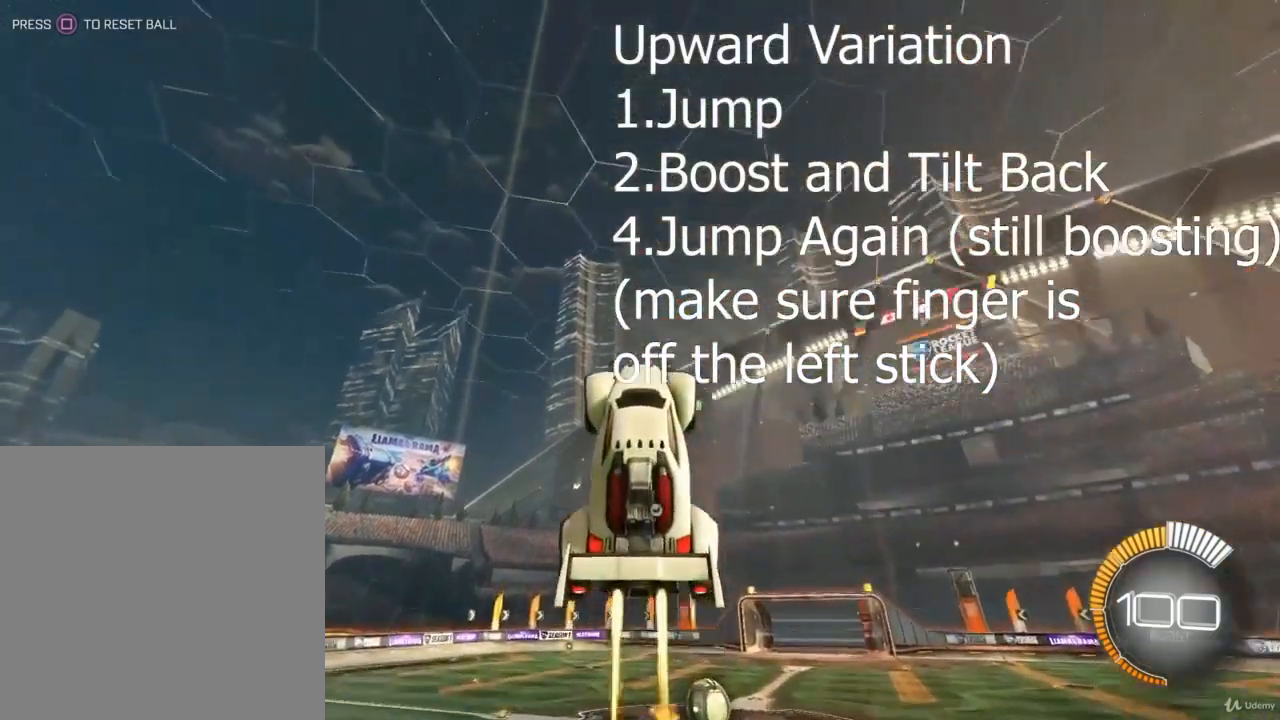
{"buttons": [], "left_stick": "center", "right_stick": "center", "events": [[67, "CIRCLE", "up"]]}
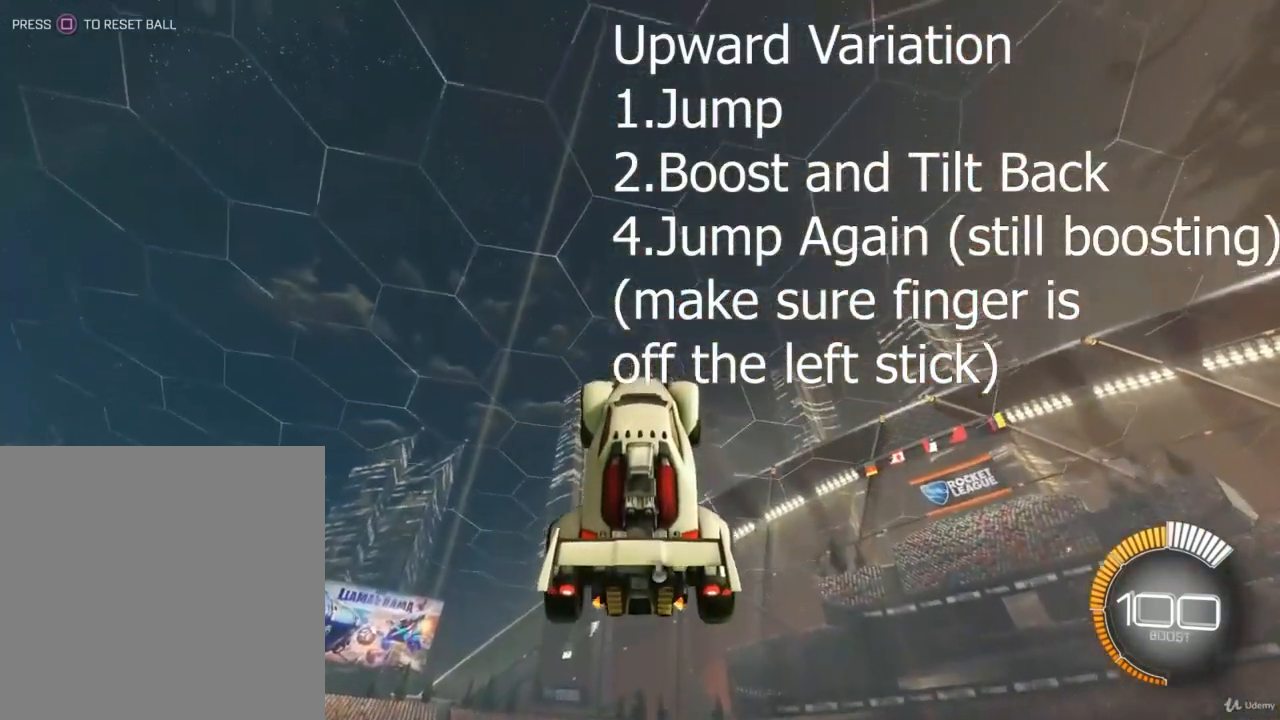
{"buttons": [], "left_stick": "center", "right_stick": "center", "events": []}
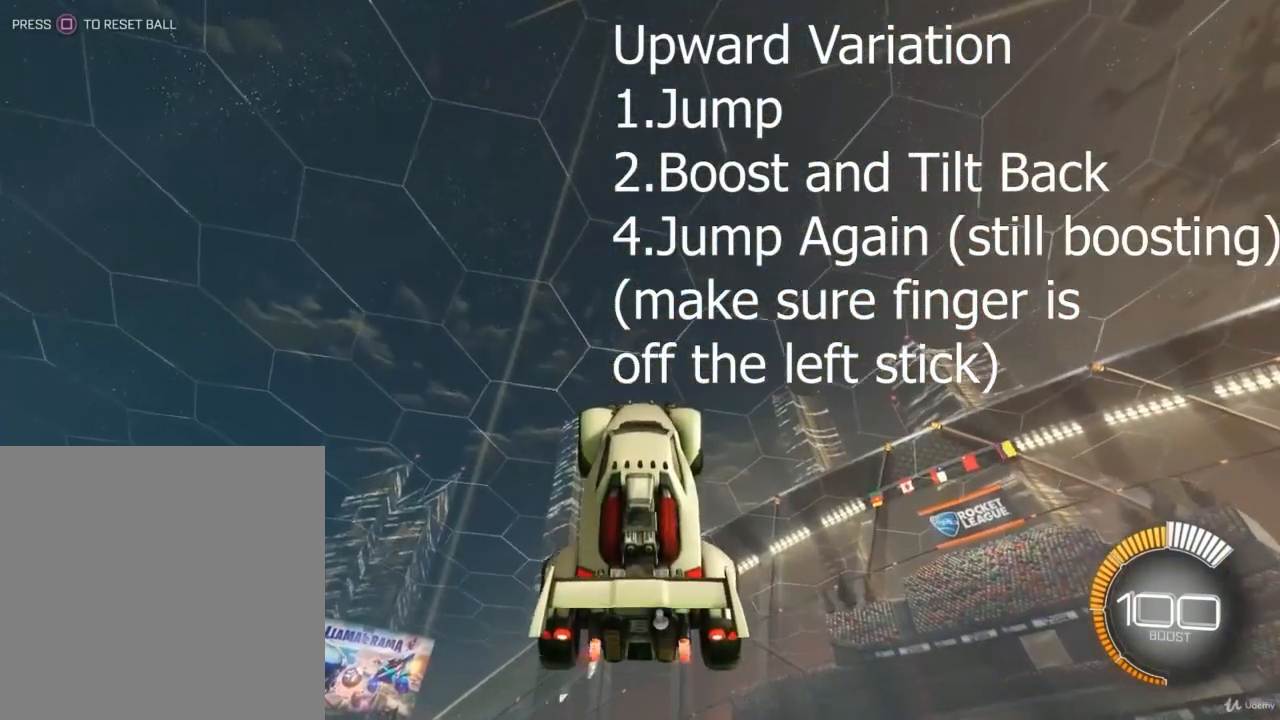
{"buttons": [], "left_stick": "center", "right_stick": "center", "events": [[333, "left_stick", "up"], [433, "left_stick", "center"]]}
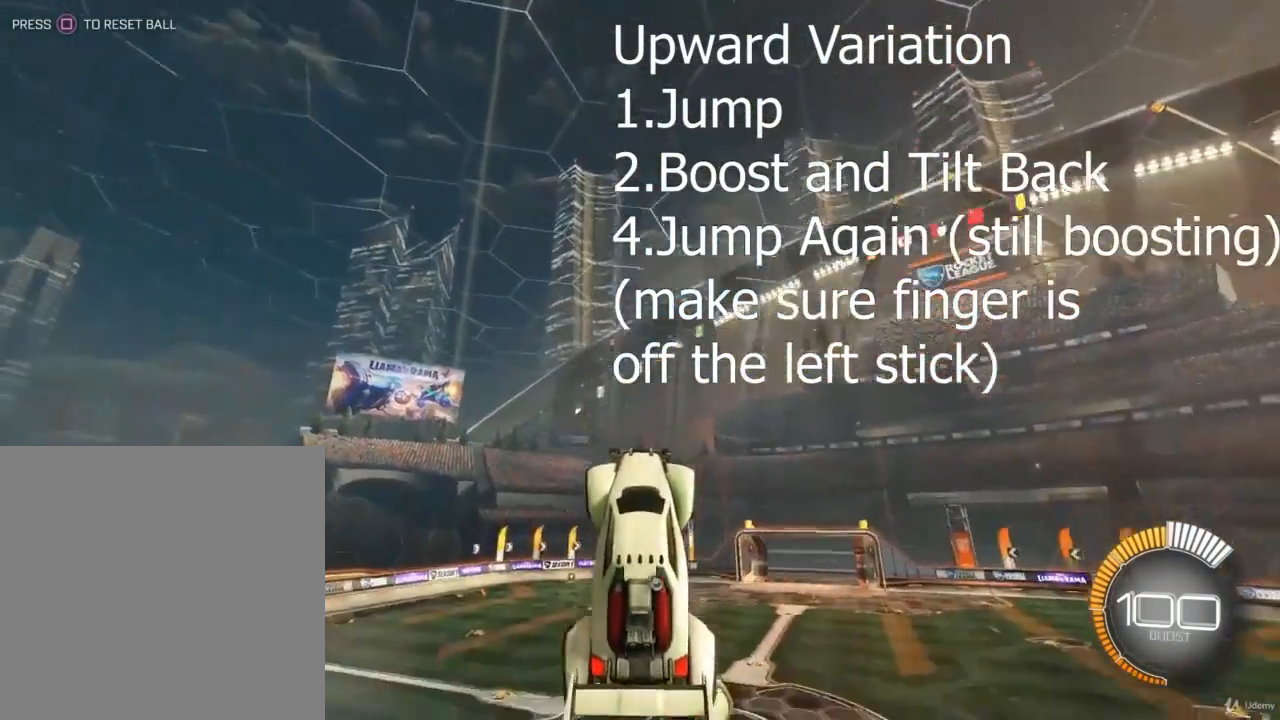
{"buttons": [], "left_stick": "up", "right_stick": "center", "events": [[167, "left_stick", "up"]]}
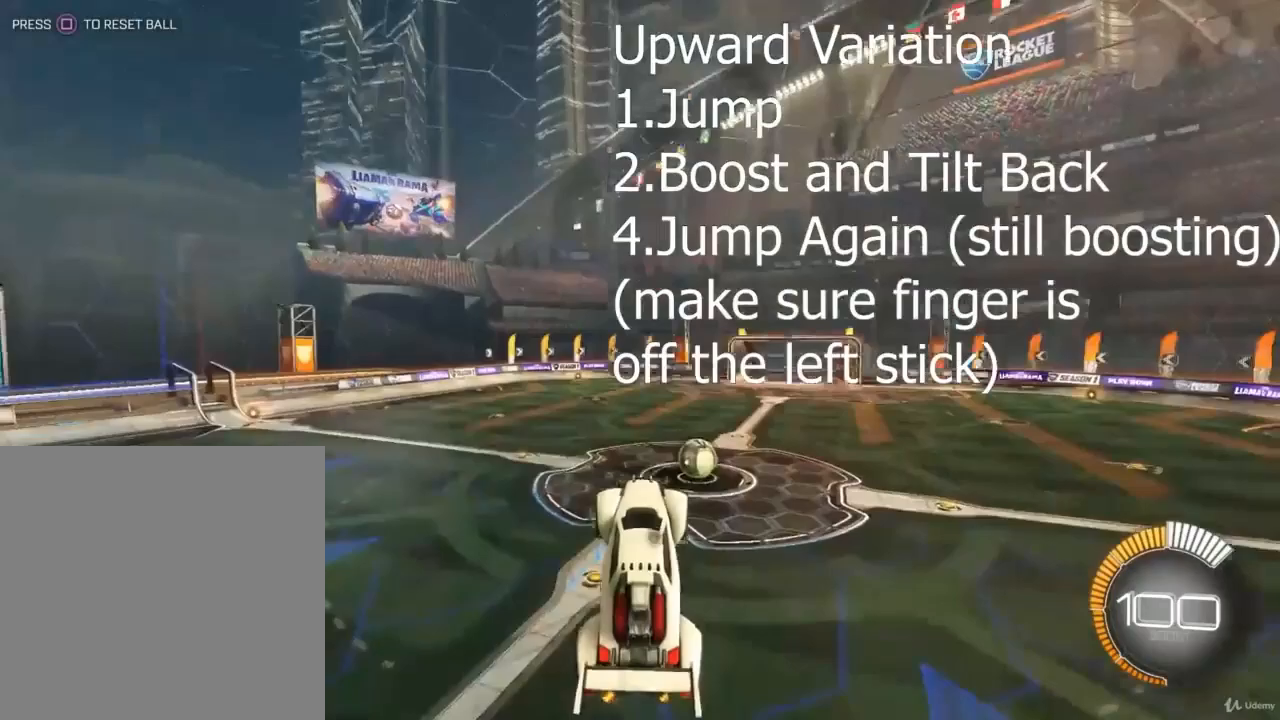
{"buttons": [], "left_stick": "center", "right_stick": "center", "events": [[333, "left_stick", "center"]]}
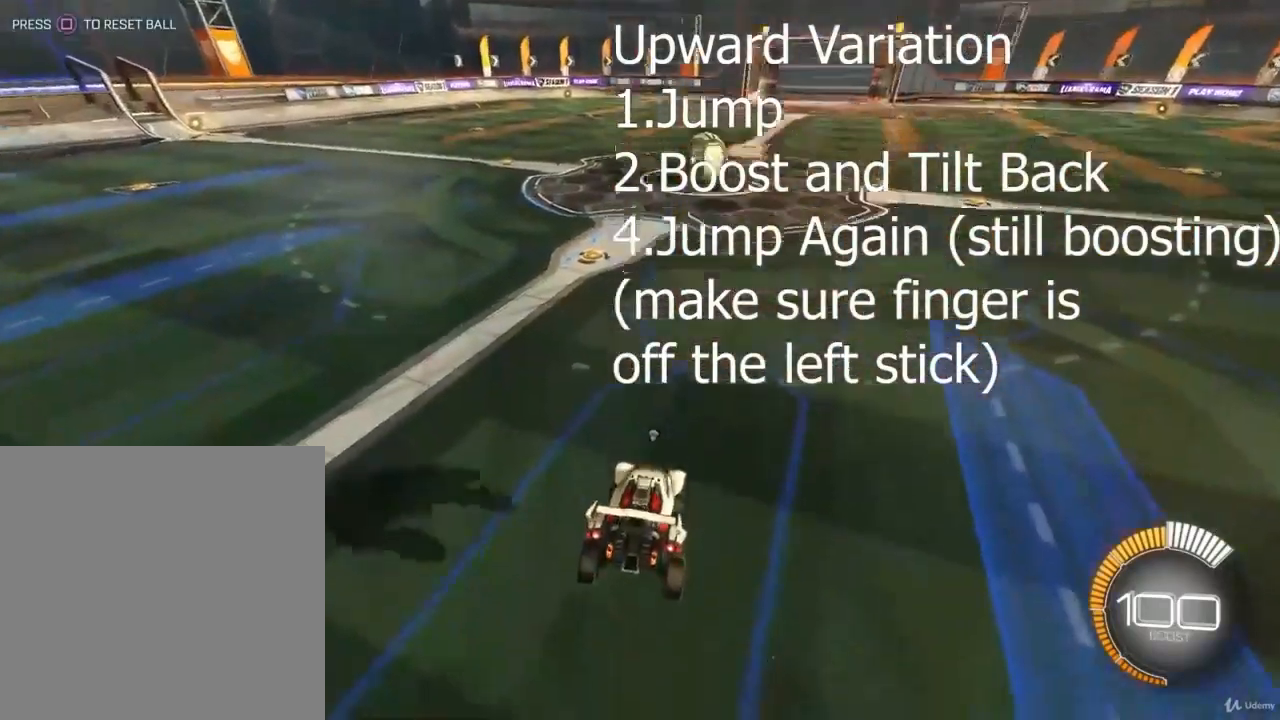
{"buttons": [], "left_stick": "center", "right_stick": "center", "events": [[67, "left_stick", "down-left"], [167, "left_stick", "center"]]}
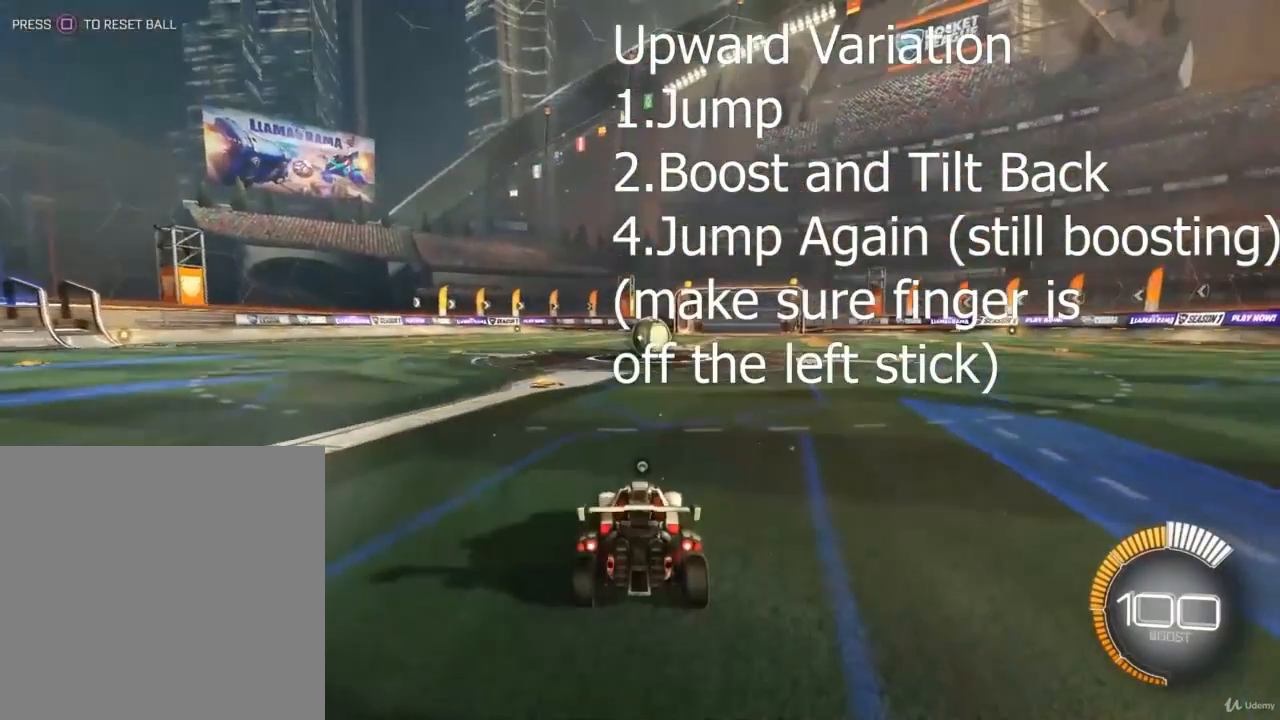
{"buttons": [], "left_stick": "center", "right_stick": "center", "events": []}
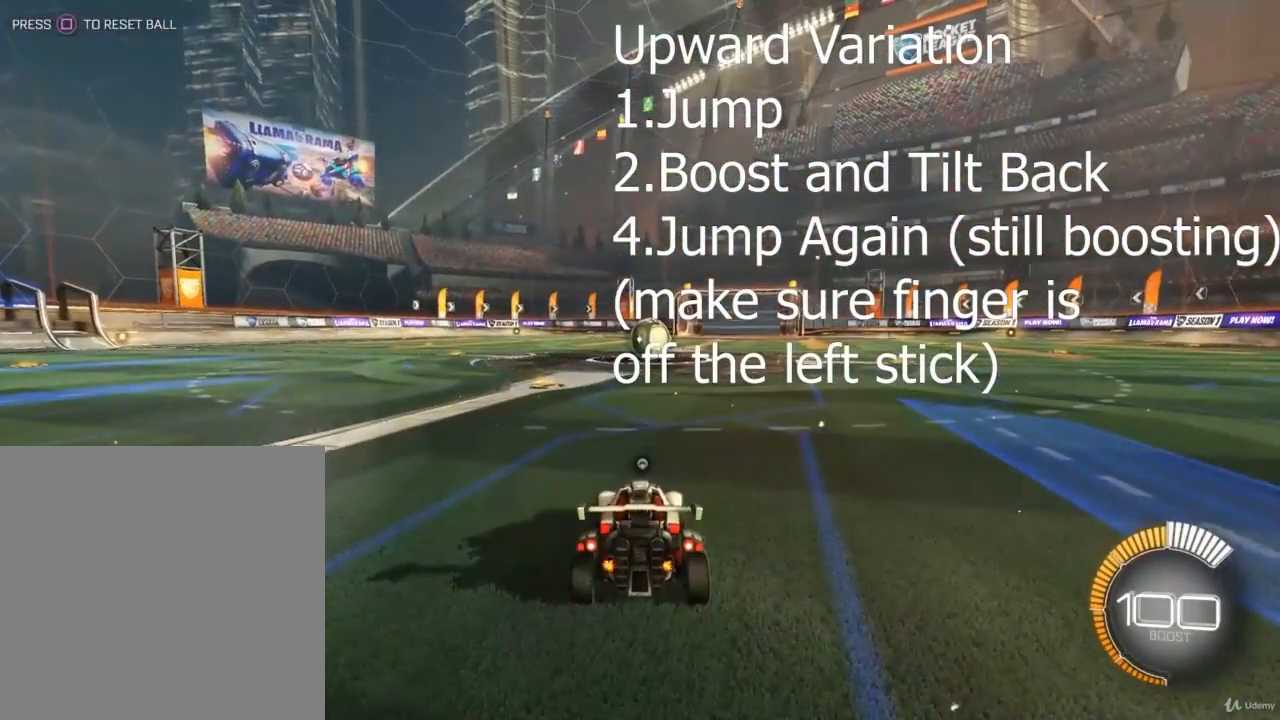
{"buttons": [], "left_stick": "center", "right_stick": "center", "events": []}
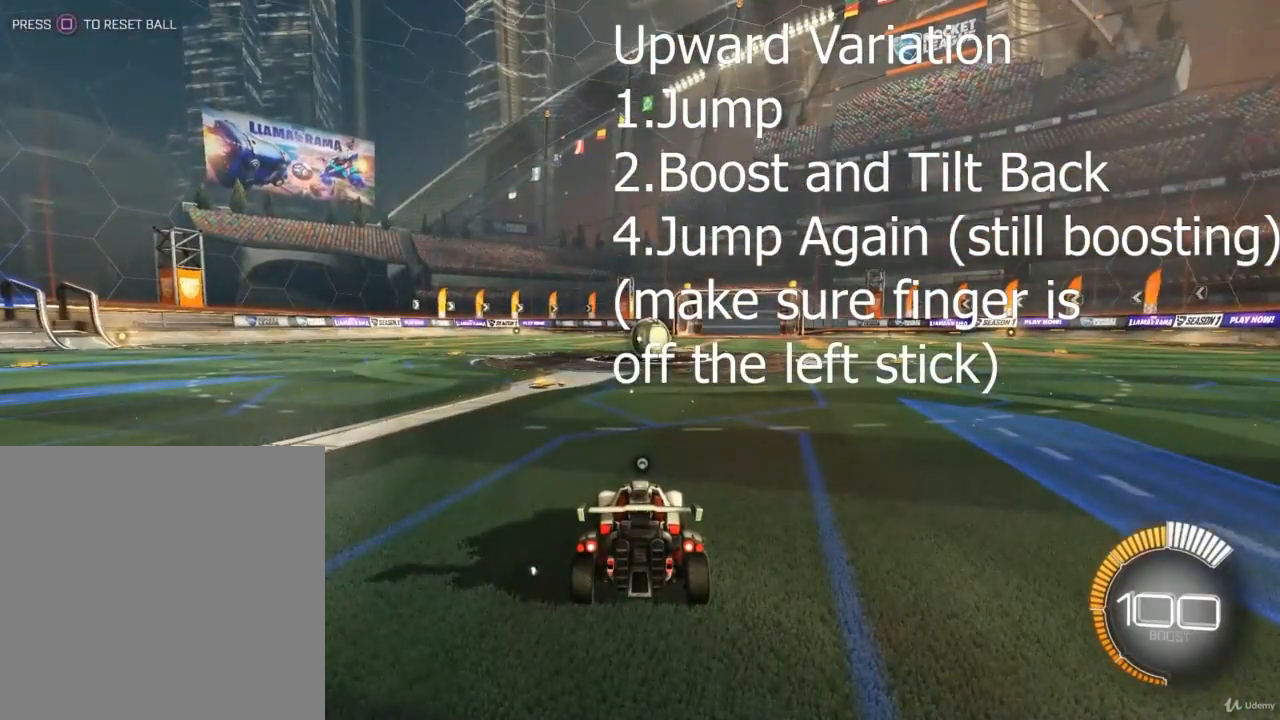
{"buttons": [], "left_stick": "center", "right_stick": "center", "events": []}
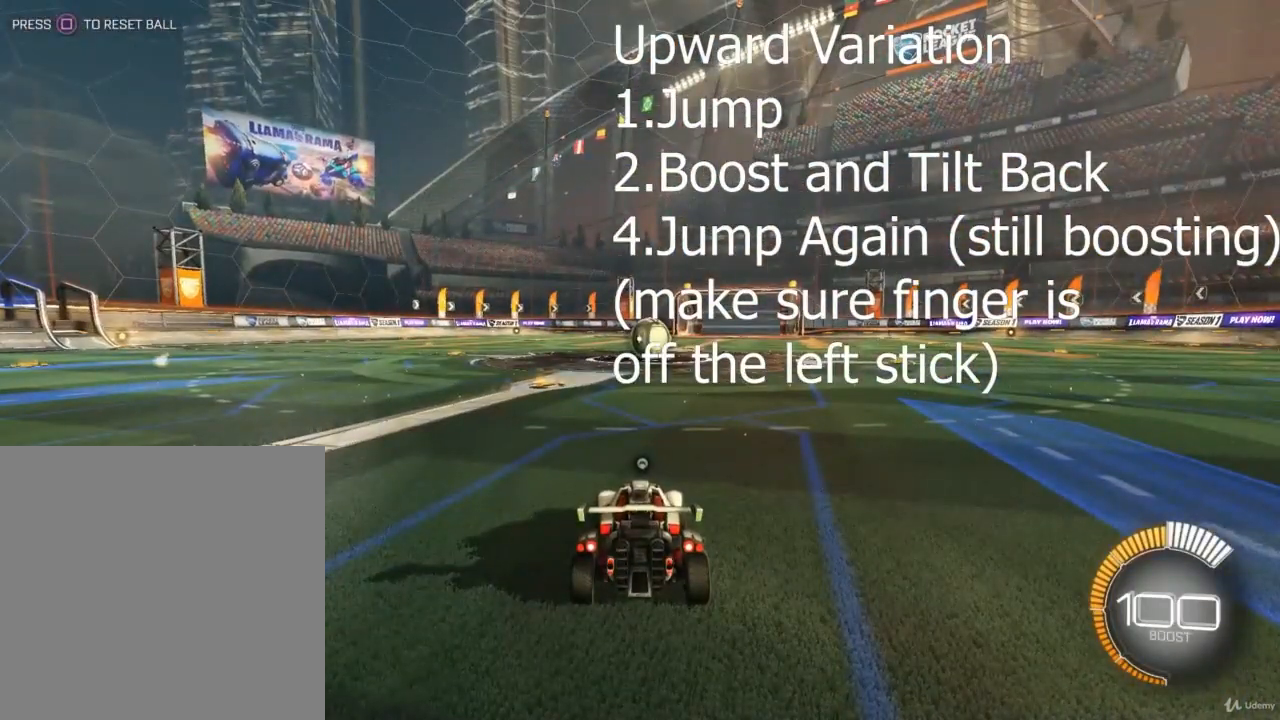
{"buttons": [], "left_stick": "center", "right_stick": "center", "events": []}
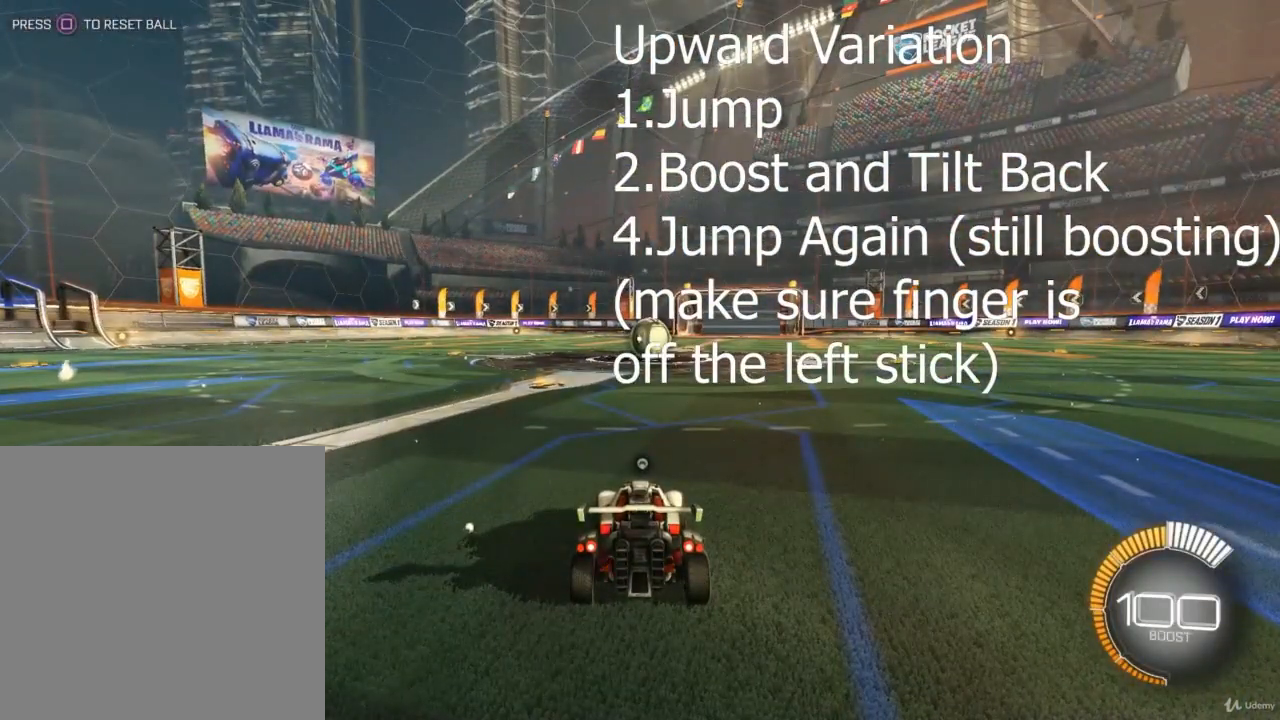
{"buttons": ["CROSS"], "left_stick": "down", "right_stick": "center", "events": [[433, "CROSS", "down"], [467, "left_stick", "down"]]}
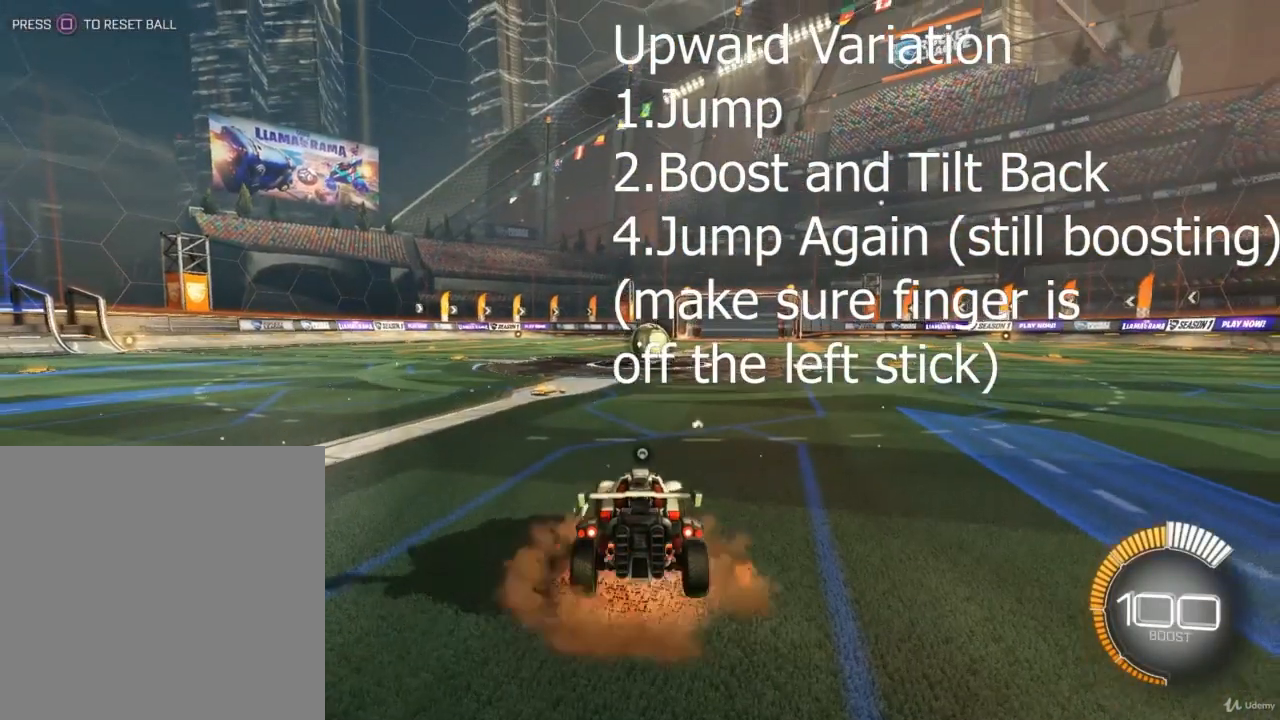
{"buttons": ["CIRCLE"], "left_stick": "center", "right_stick": "center", "events": [[200, "CROSS", "up"], [267, "left_stick", "center"], [300, "CIRCLE", "down"]]}
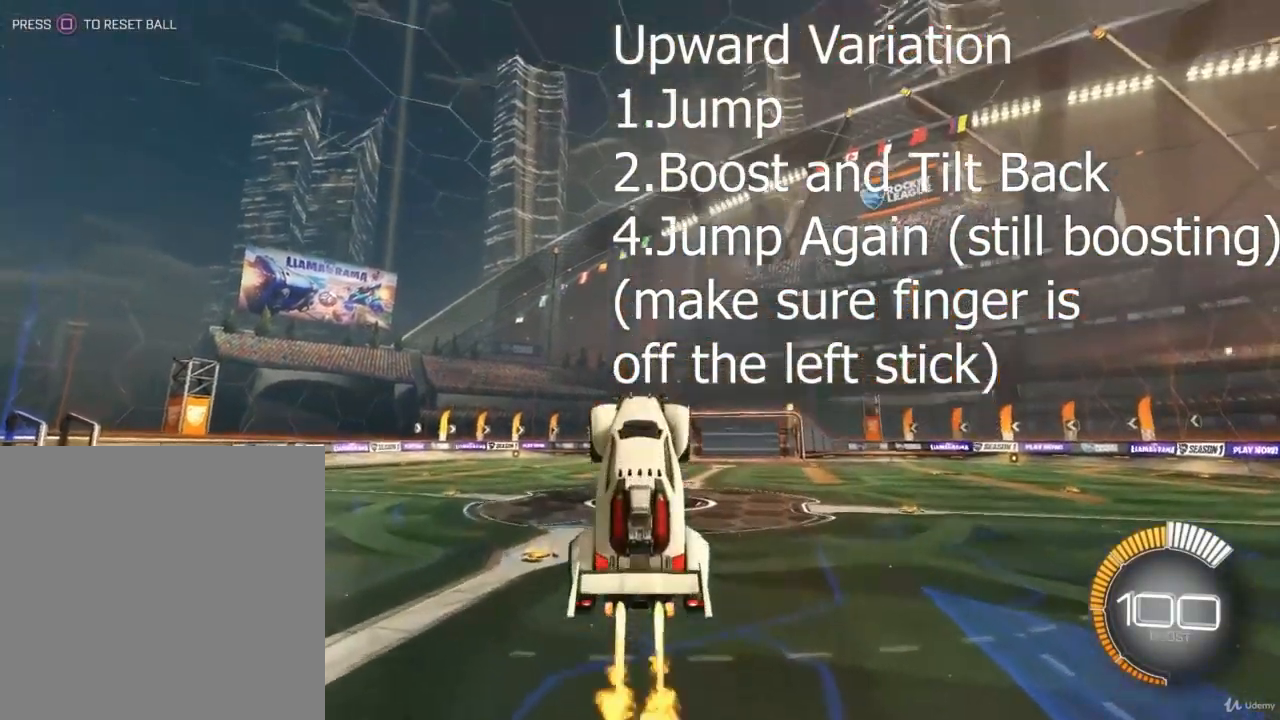
{"buttons": ["CIRCLE"], "left_stick": "center", "right_stick": "center", "events": [[233, "CROSS", "down"], [400, "CROSS", "up"]]}
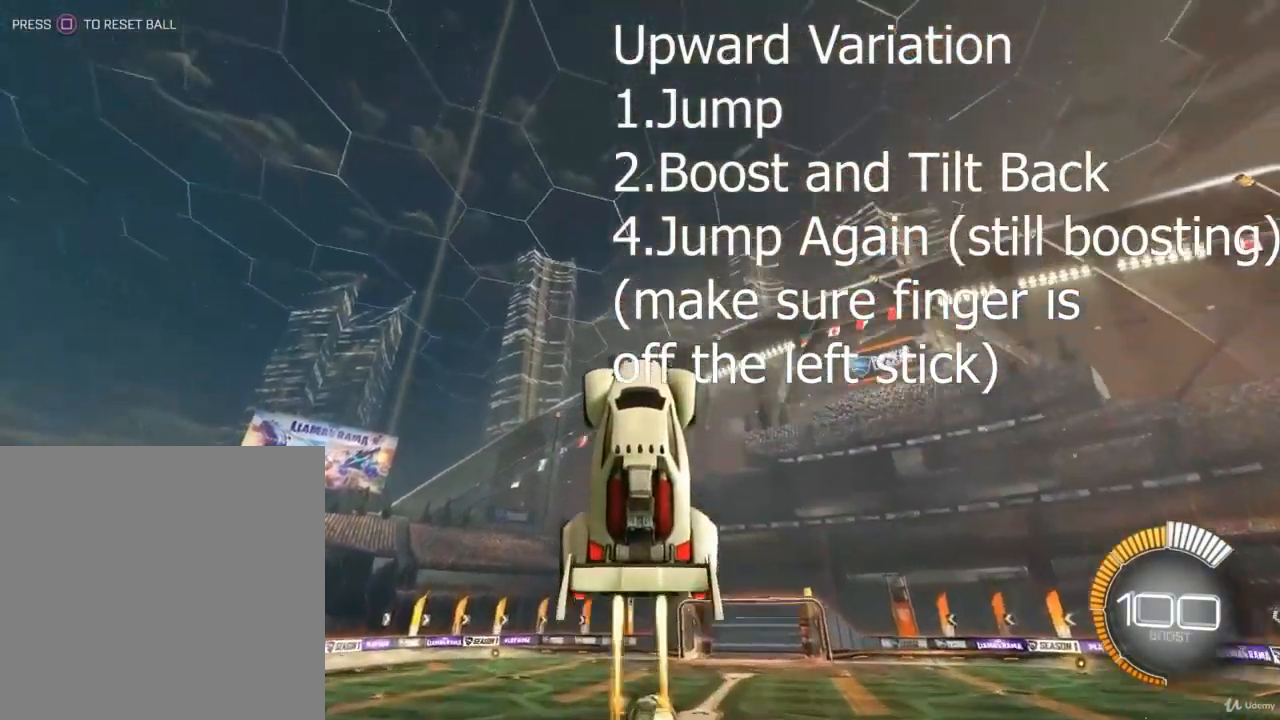
{"buttons": [], "left_stick": "center", "right_stick": "center", "events": [[200, "CIRCLE", "up"]]}
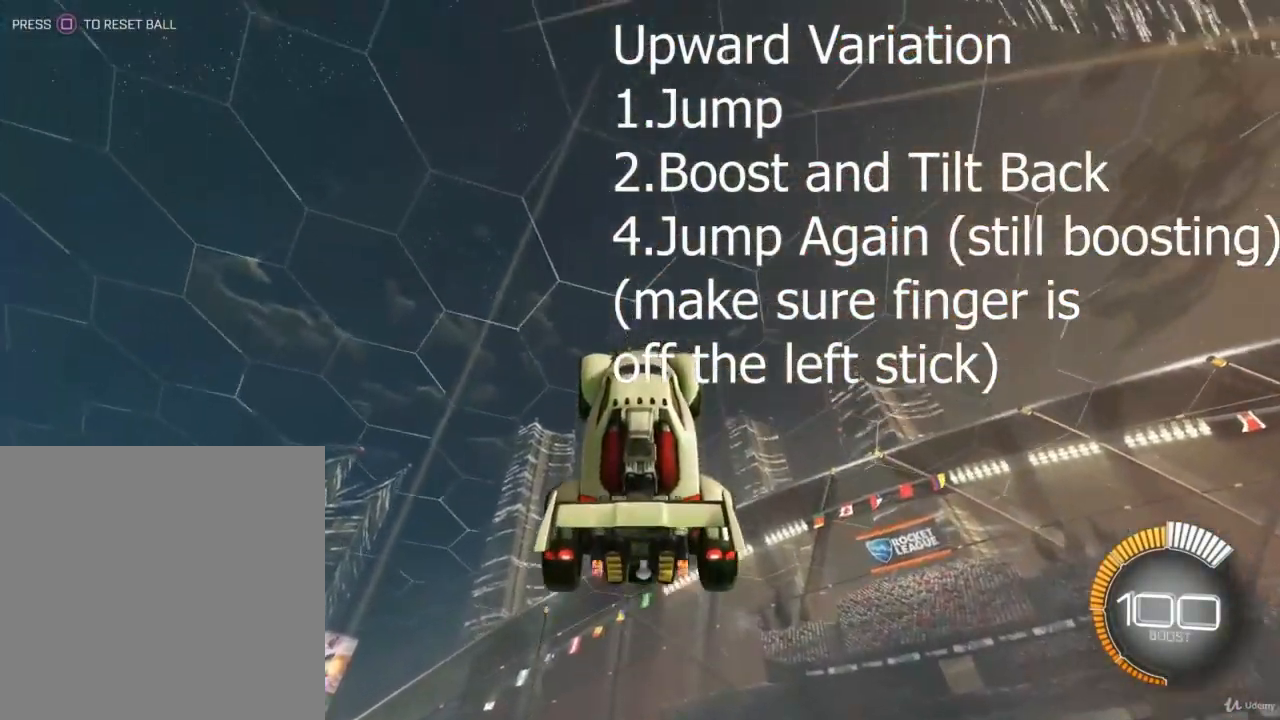
{"buttons": [], "left_stick": "center", "right_stick": "center", "events": []}
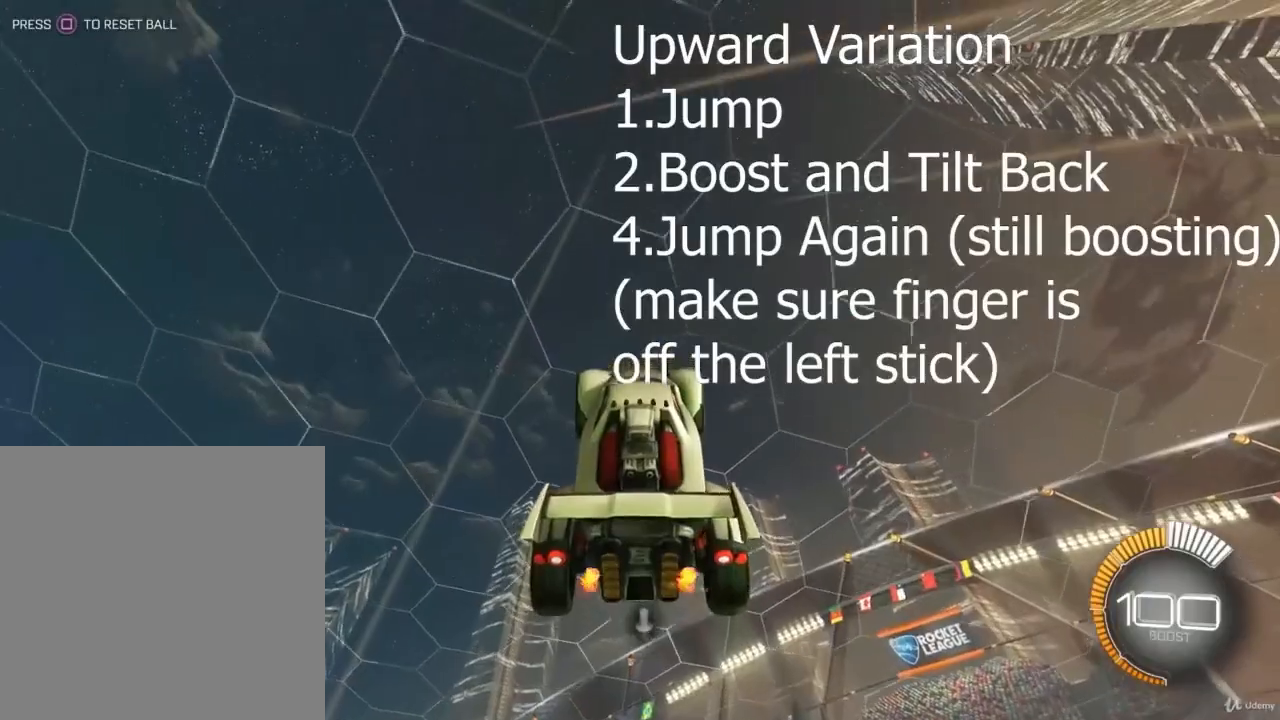
{"buttons": [], "left_stick": "center", "right_stick": "center", "events": []}
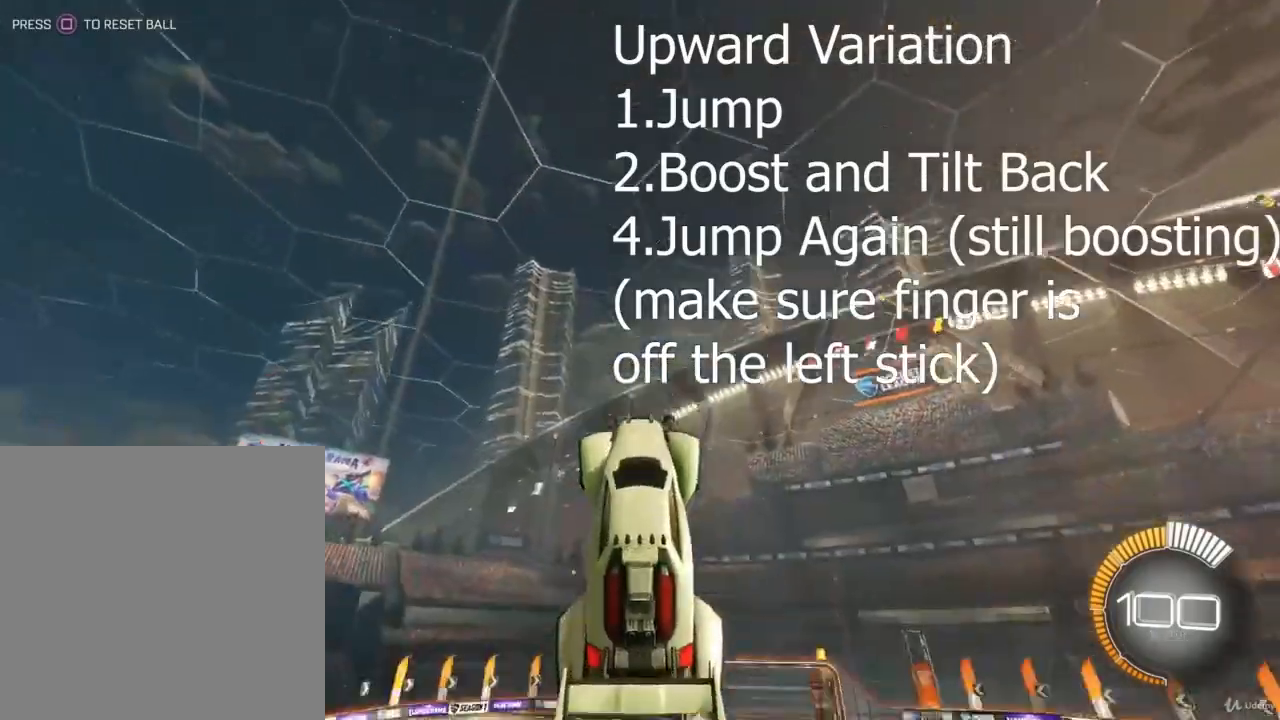
{"buttons": [], "left_stick": "center", "right_stick": "center", "events": []}